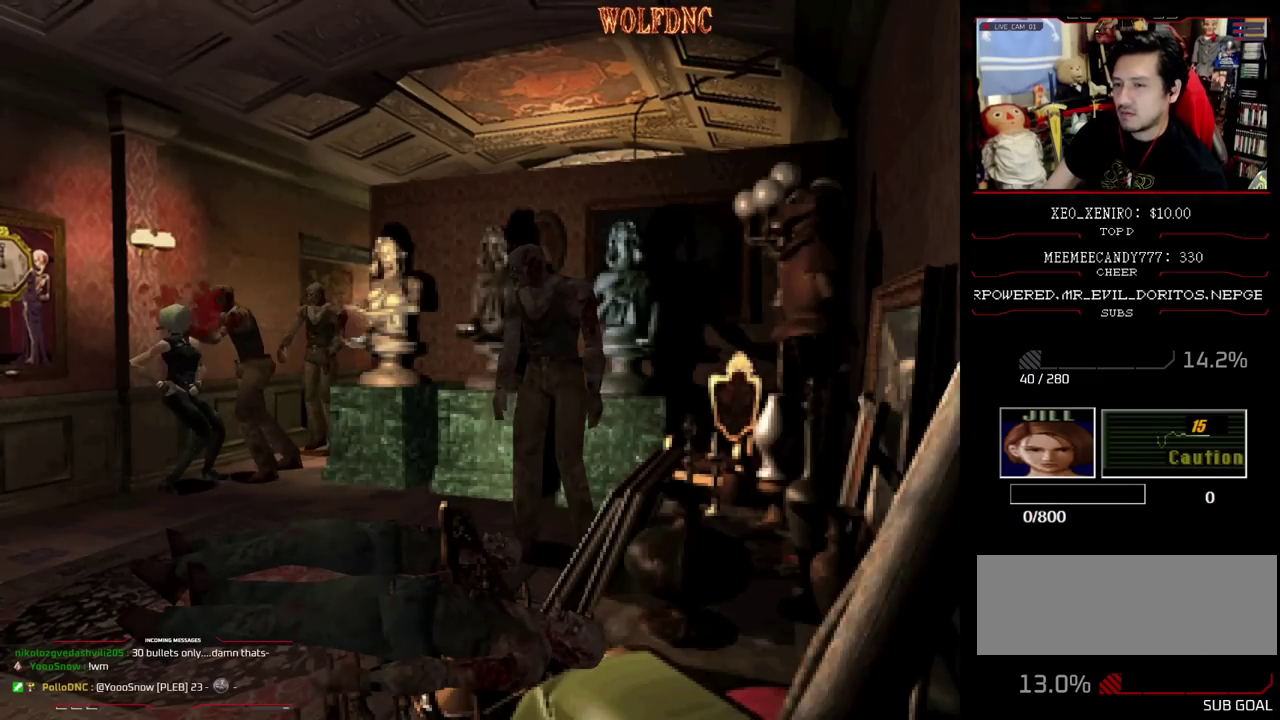
Gameplay with a controller (PlayStation layout); each line is a JSON object with the inputs held at the frame after it. "events" lists button and stick changes between this image and that frame as [ms after this image, input, new state], when the widget could be followed in between. Not read: L3 R3.
{"buttons": ["DPAD_LEFT"], "events": [[33, "DPAD_UP", "down"], [33, "SQUARE", "up"], [117, "CROSS", "up"], [117, "DPAD_LEFT", "up"], [117, "DPAD_UP", "up"], [167, "R1", "up"], [217, "DPAD_LEFT", "down"]]}
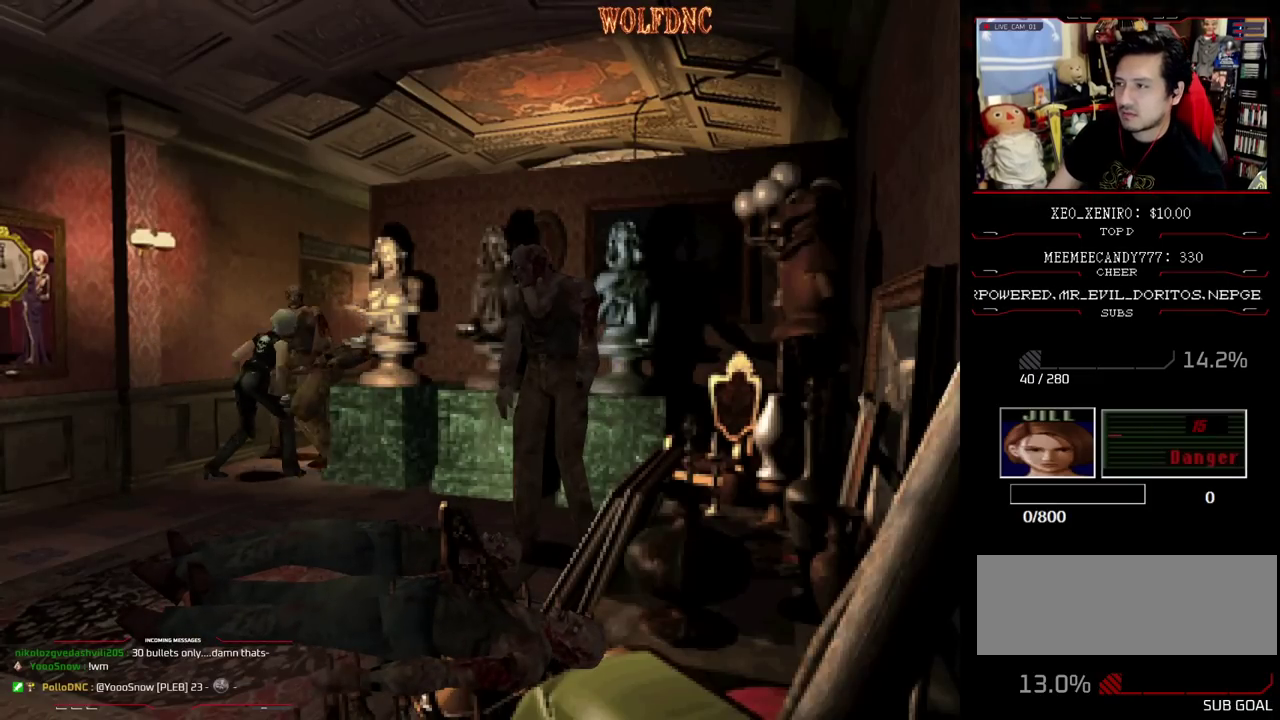
{"buttons": ["CROSS", "SQUARE", "DPAD_UP", "DPAD_LEFT"], "events": [[317, "SQUARE", "down"], [367, "DPAD_UP", "down"], [417, "CROSS", "down"]]}
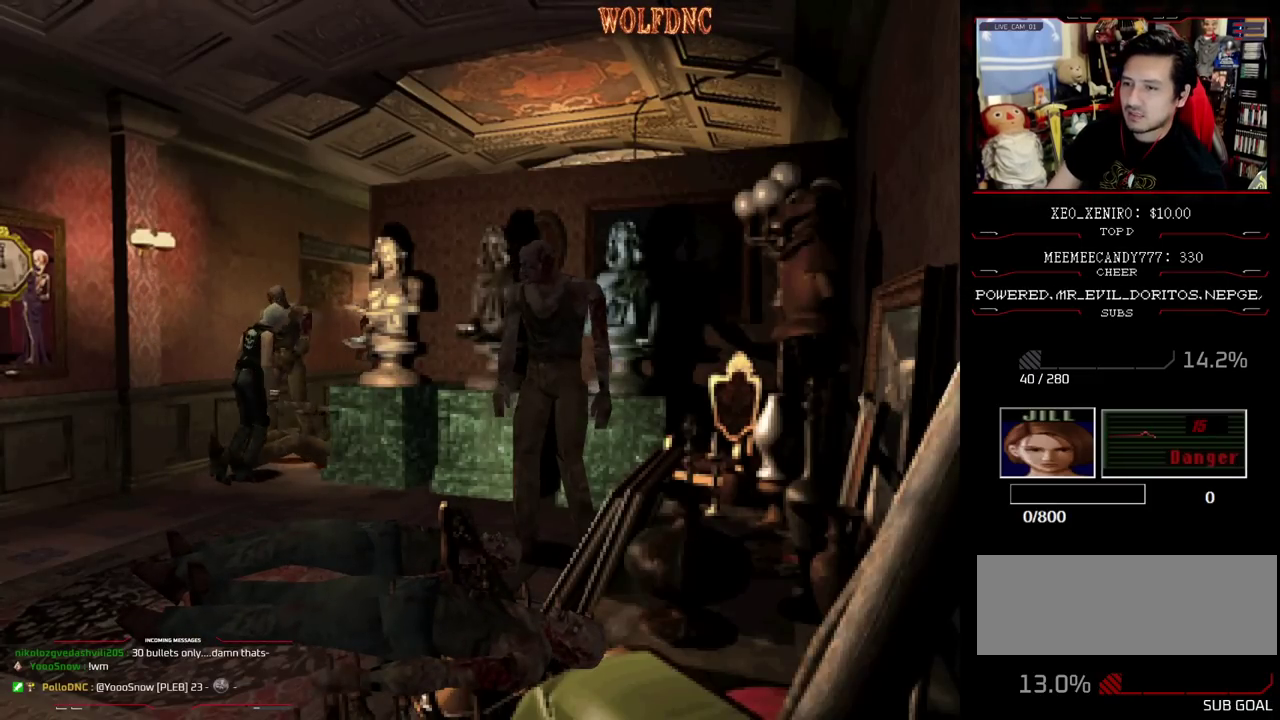
{"buttons": ["CROSS", "SQUARE", "R1", "DPAD_RIGHT"], "events": [[100, "R1", "down"], [150, "CROSS", "up"], [150, "DPAD_LEFT", "up"], [150, "DPAD_RIGHT", "down"], [150, "SQUARE", "up"], [200, "CROSS", "down"], [200, "DPAD_UP", "up"], [200, "SQUARE", "down"], [250, "DPAD_LEFT", "down"], [250, "DPAD_RIGHT", "up"], [250, "R1", "up"], [250, "SQUARE", "up"], [300, "DPAD_UP", "down"], [333, "DPAD_LEFT", "up"], [333, "DPAD_RIGHT", "down"], [383, "DPAD_LEFT", "down"], [383, "R1", "down"], [383, "SQUARE", "down"], [467, "DPAD_LEFT", "up"], [467, "DPAD_UP", "up"]]}
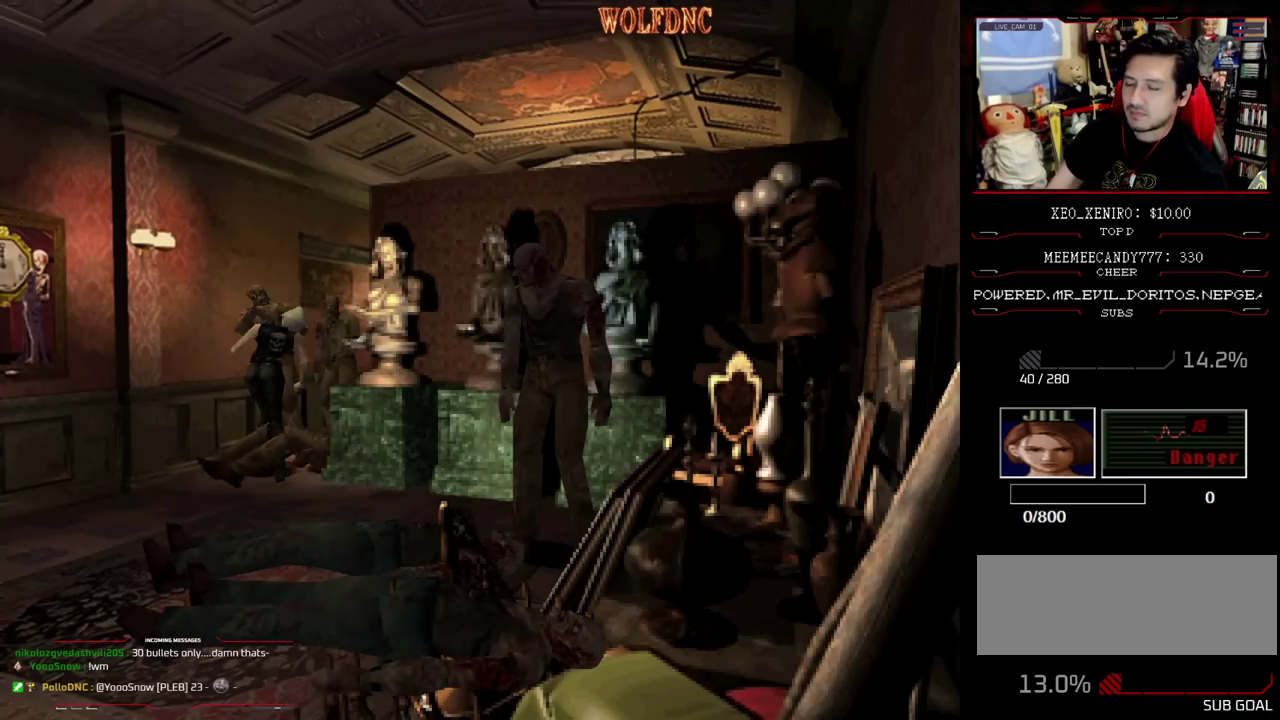
{"buttons": ["CROSS", "SQUARE", "R1", "DPAD_UP", "DPAD_LEFT"], "events": [[33, "DPAD_LEFT", "down"], [33, "DPAD_UP", "down"], [167, "DPAD_LEFT", "up"], [167, "DPAD_RIGHT", "up"], [167, "DPAD_UP", "up"], [167, "R1", "up"], [217, "DPAD_LEFT", "down"], [217, "DPAD_RIGHT", "down"], [217, "DPAD_UP", "down"], [217, "R1", "down"], [267, "CROSS", "up"], [267, "DPAD_RIGHT", "up"], [267, "R1", "up"], [267, "SQUARE", "up"], [317, "DPAD_RIGHT", "down"], [400, "CROSS", "down"], [400, "R1", "down"], [400, "SQUARE", "down"], [450, "CROSS", "up"], [450, "DPAD_RIGHT", "up"], [450, "R1", "up"], [450, "SQUARE", "up"], [500, "CROSS", "down"], [500, "R1", "down"], [500, "SQUARE", "down"]]}
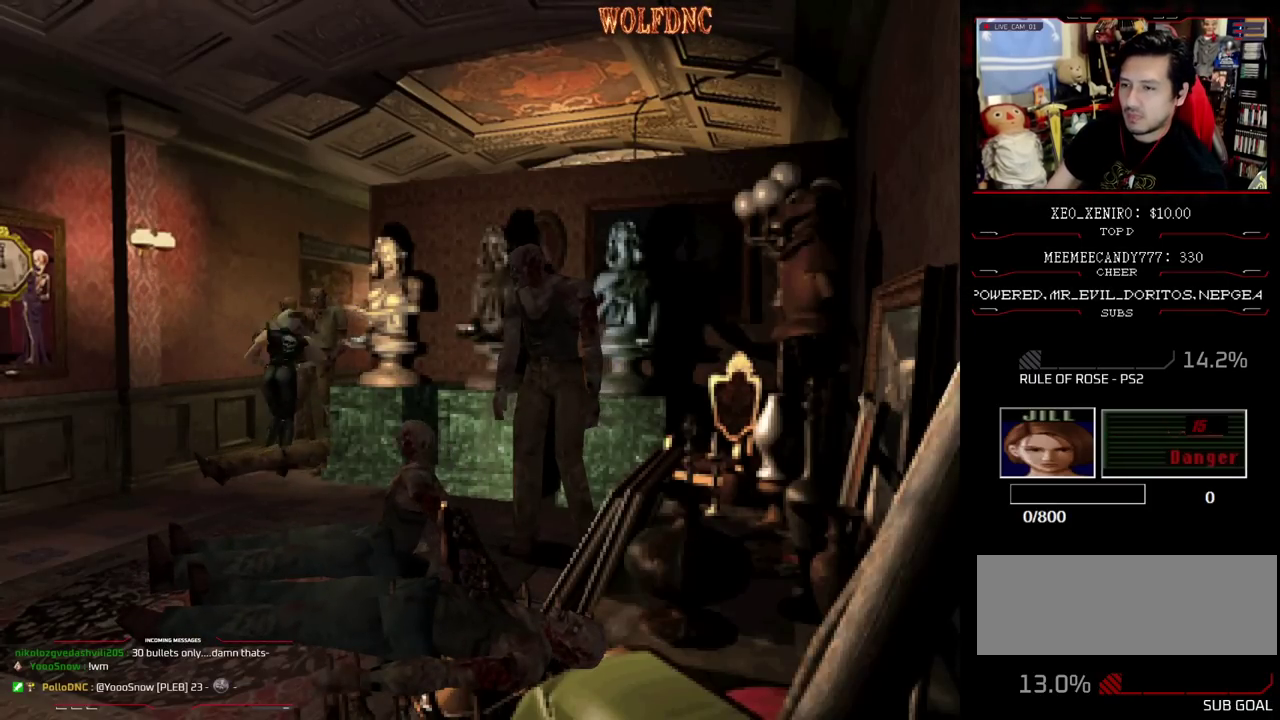
{"buttons": ["SQUARE", "DPAD_UP", "DPAD_LEFT"], "events": [[83, "SQUARE", "up"], [133, "SQUARE", "down"], [183, "R1", "up"], [183, "SQUARE", "up"], [233, "CROSS", "up"], [233, "DPAD_LEFT", "up"], [233, "DPAD_UP", "up"], [283, "SQUARE", "down"], [317, "DPAD_UP", "down"], [367, "DPAD_LEFT", "down"]]}
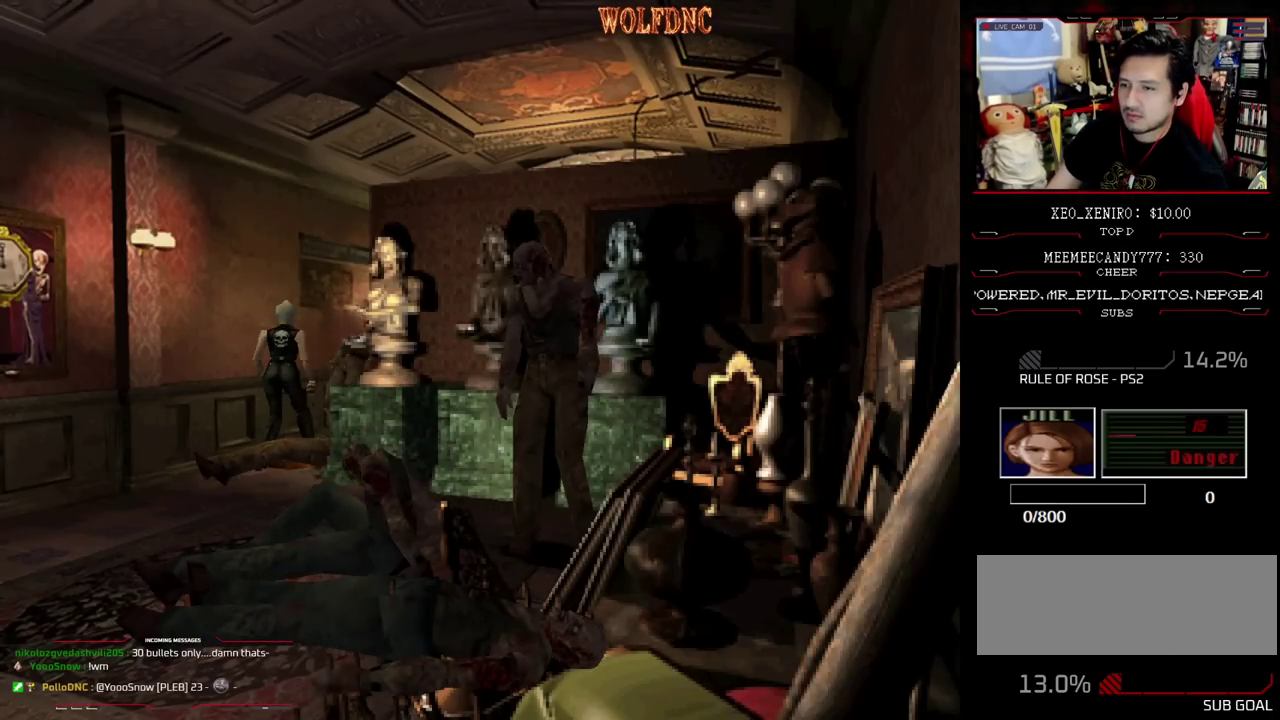
{"buttons": [], "events": [[17, "DPAD_LEFT", "up"], [150, "CIRCLE", "down"], [250, "SQUARE", "up"], [333, "CIRCLE", "up"], [383, "DPAD_UP", "up"]]}
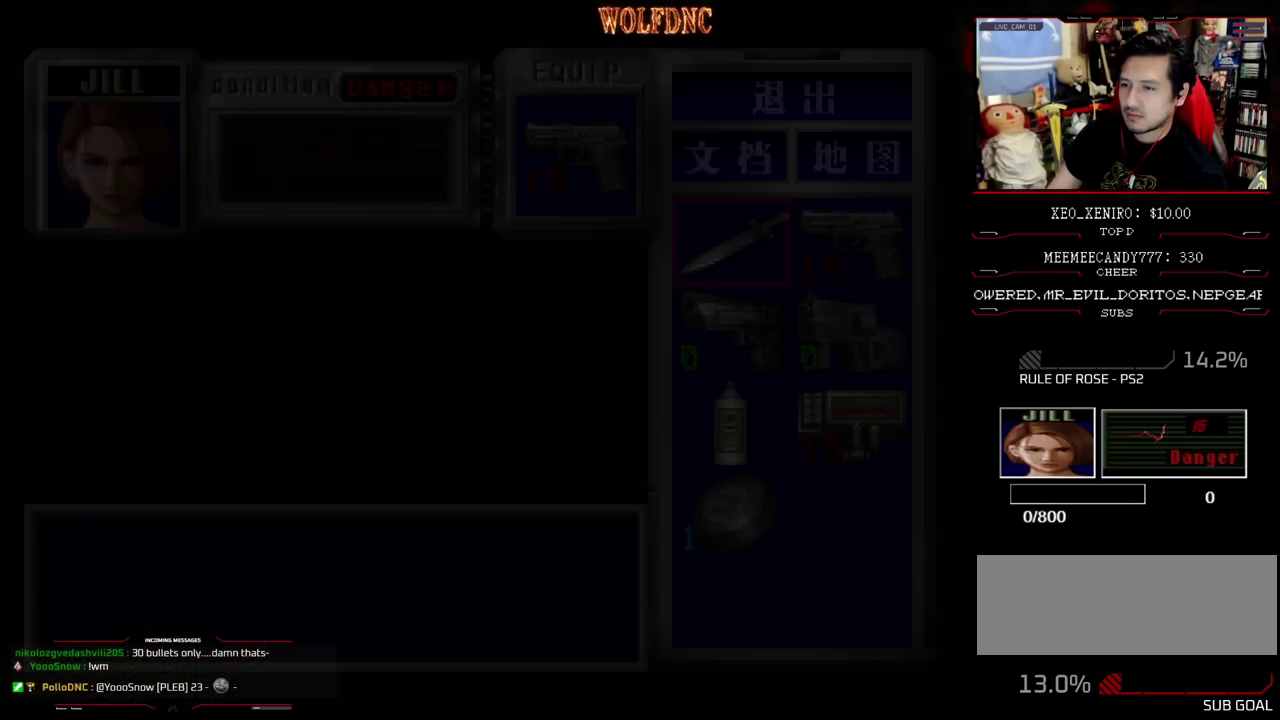
{"buttons": ["DPAD_DOWN"], "events": [[267, "DPAD_DOWN", "down"], [350, "DPAD_DOWN", "up"], [450, "DPAD_DOWN", "down"]]}
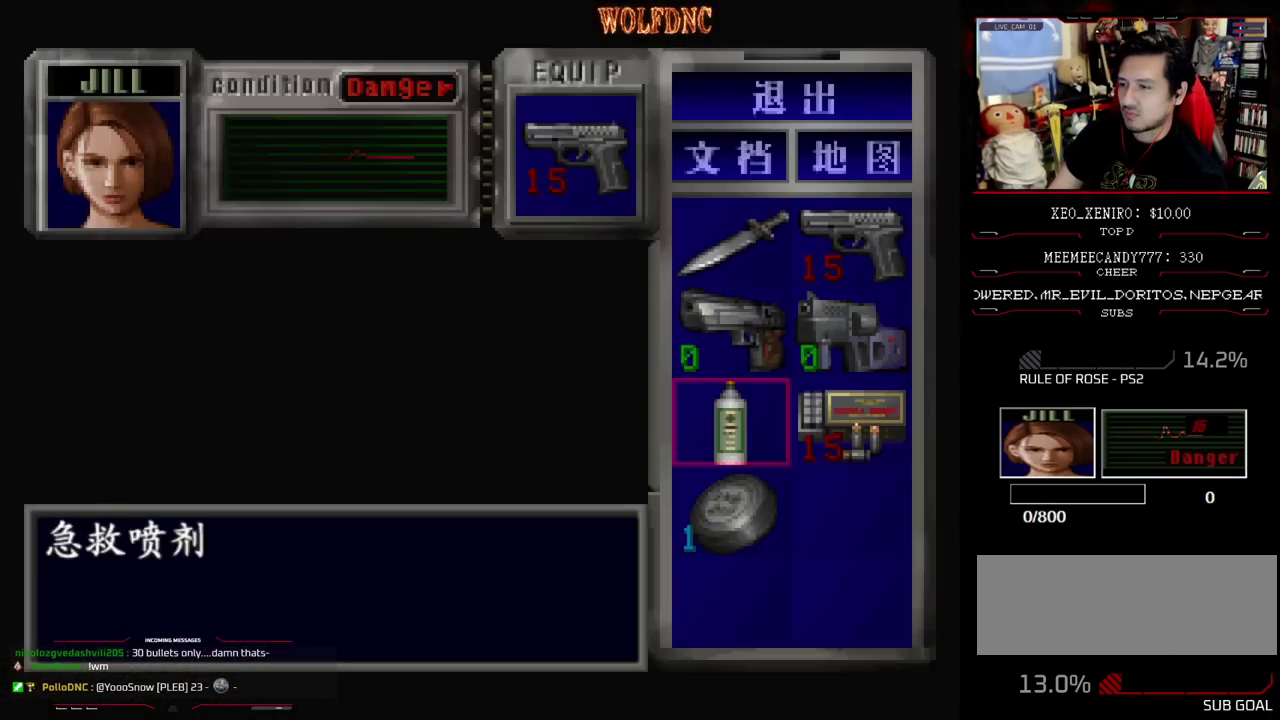
{"buttons": ["CROSS"], "events": [[50, "CROSS", "down"], [50, "DPAD_DOWN", "up"], [133, "CROSS", "up"], [183, "CROSS", "down"]]}
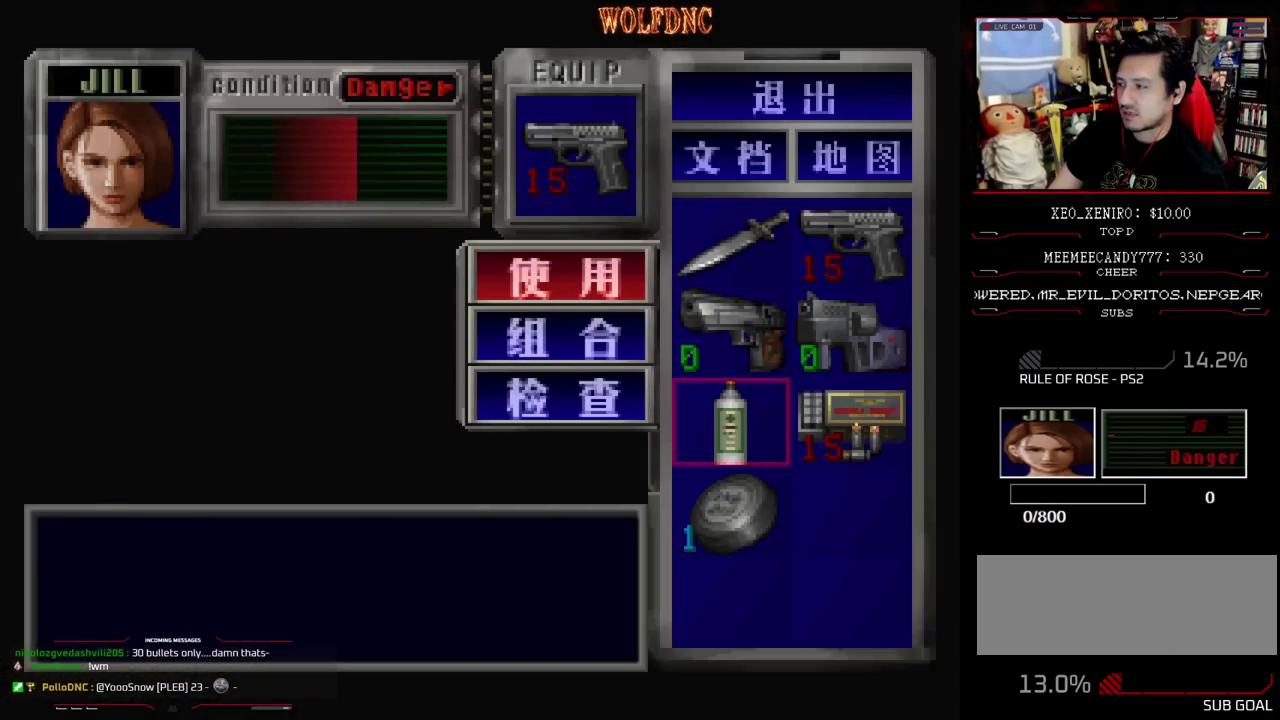
{"buttons": ["CROSS"], "events": []}
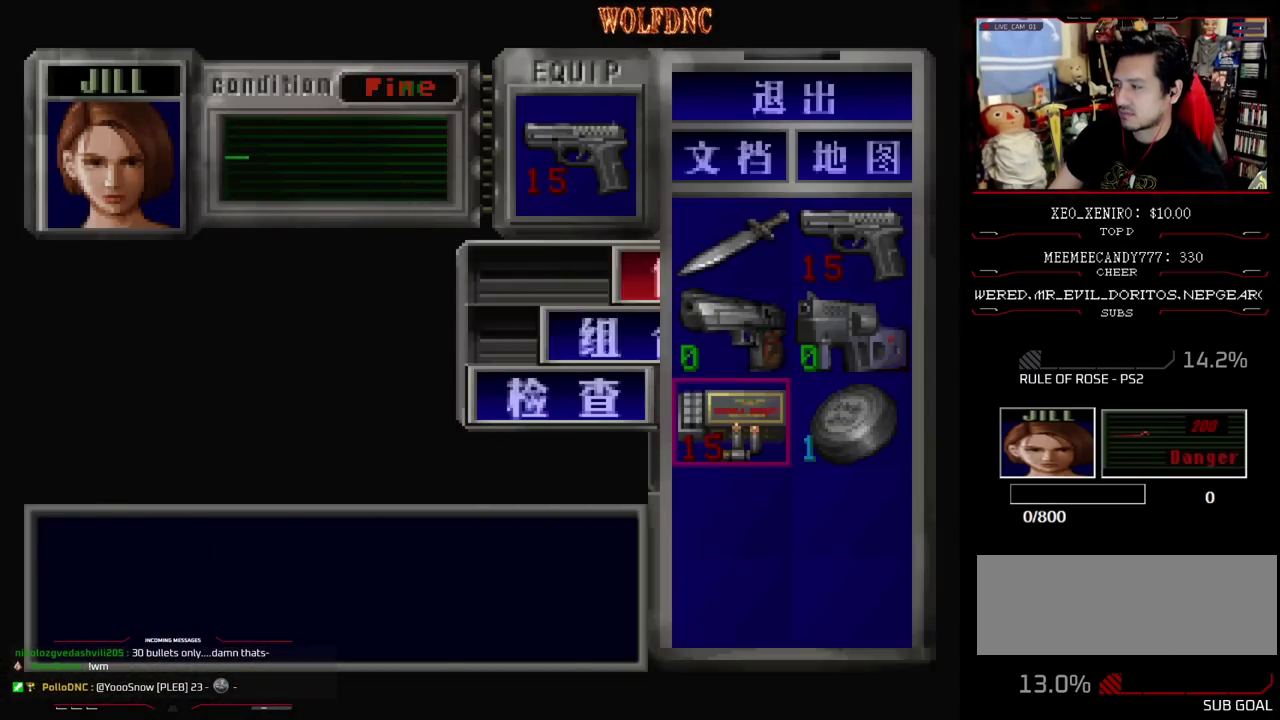
{"buttons": [], "events": [[17, "CROSS", "up"], [350, "CIRCLE", "down"], [450, "CIRCLE", "up"]]}
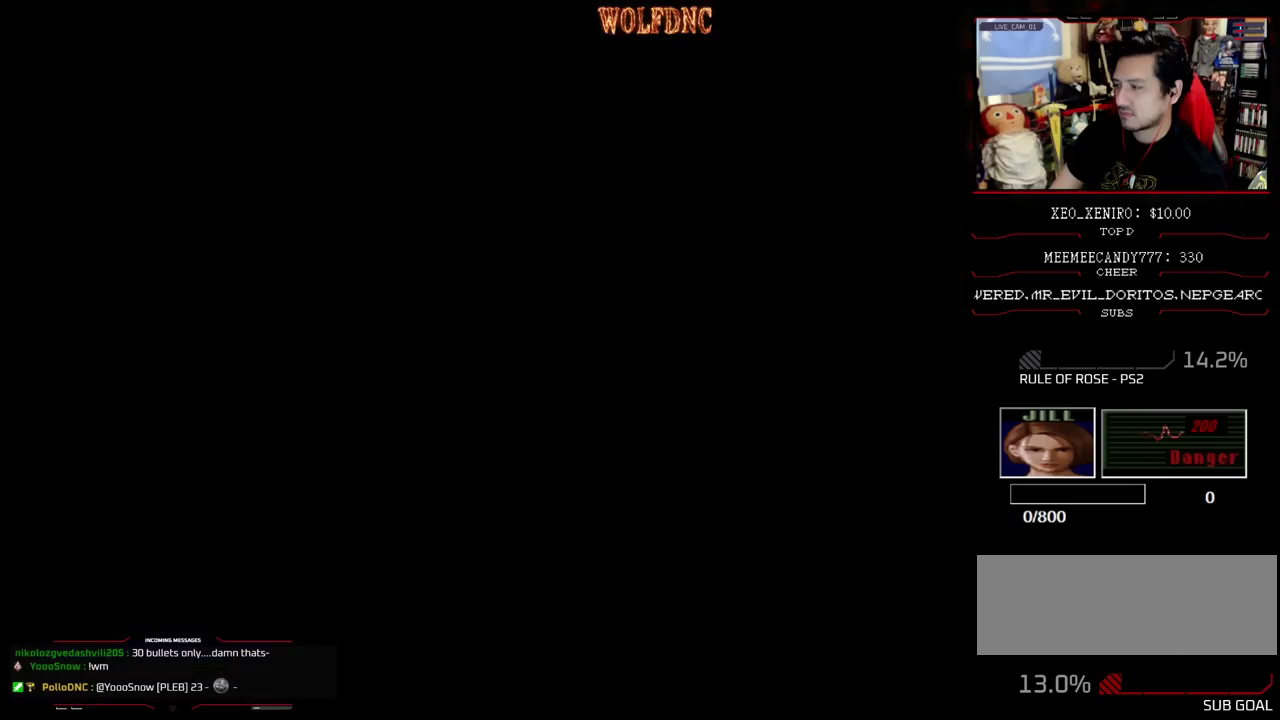
{"buttons": ["SQUARE", "DPAD_UP"], "events": [[83, "DPAD_RIGHT", "down"], [133, "DPAD_UP", "down"], [133, "SQUARE", "down"], [467, "DPAD_RIGHT", "up"]]}
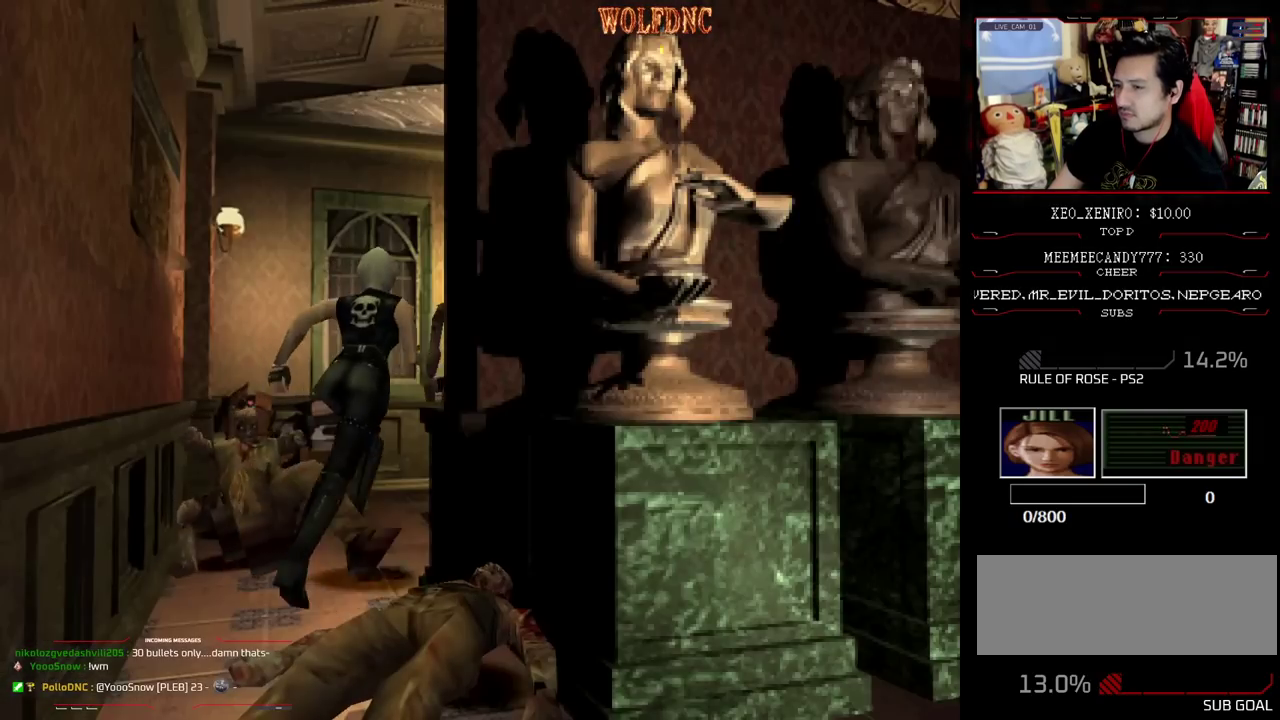
{"buttons": ["CROSS", "SQUARE", "DPAD_UP", "DPAD_RIGHT"], "events": [[17, "DPAD_LEFT", "down"], [100, "CROSS", "down"], [250, "DPAD_LEFT", "up"], [333, "DPAD_RIGHT", "down"]]}
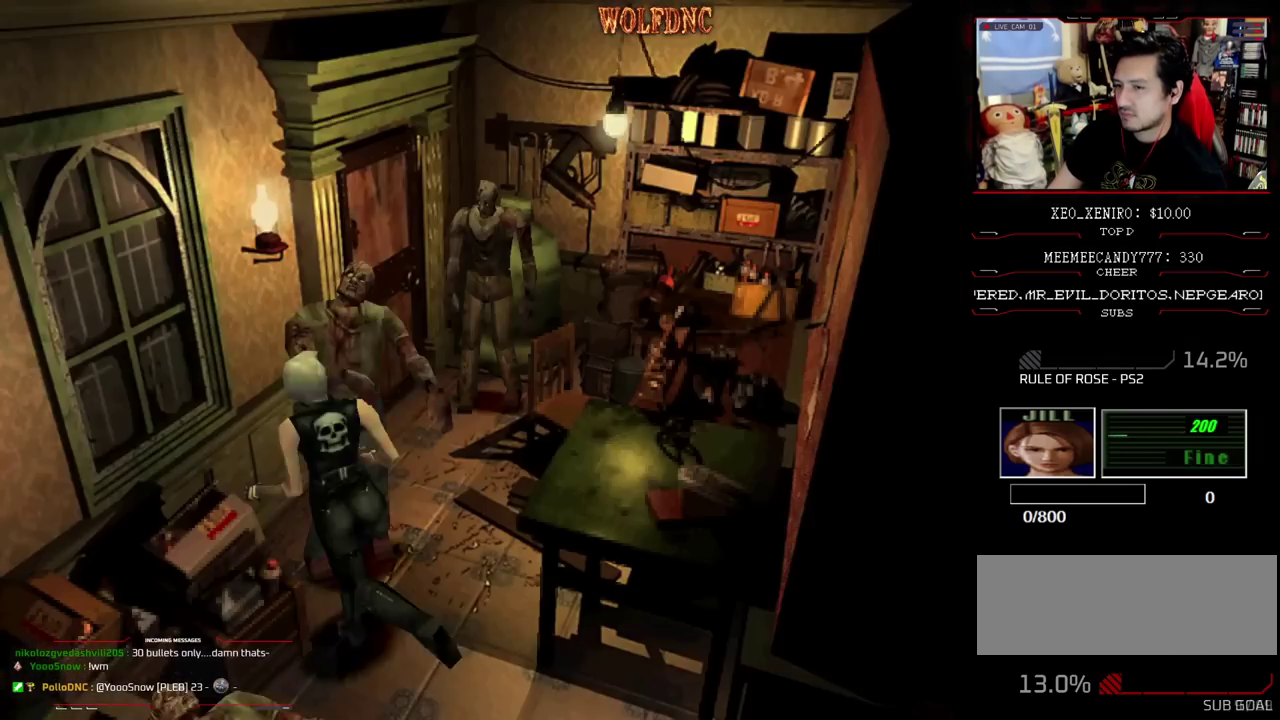
{"buttons": ["DPAD_UP", "DPAD_LEFT"], "events": [[167, "DPAD_LEFT", "down"], [167, "DPAD_RIGHT", "up"], [167, "R1", "down"], [217, "CROSS", "up"], [267, "DPAD_LEFT", "up"], [267, "DPAD_RIGHT", "down"], [300, "DPAD_UP", "up"], [300, "R1", "up"], [300, "SQUARE", "up"], [350, "CROSS", "down"], [350, "DPAD_LEFT", "down"], [350, "DPAD_RIGHT", "up"], [350, "DPAD_UP", "down"], [350, "R1", "down"], [350, "SQUARE", "down"], [400, "CROSS", "up"], [400, "DPAD_LEFT", "up"], [400, "DPAD_RIGHT", "down"], [400, "DPAD_UP", "up"], [400, "SQUARE", "up"], [450, "CROSS", "down"], [450, "DPAD_LEFT", "down"], [450, "DPAD_UP", "down"], [450, "SQUARE", "down"], [500, "CROSS", "up"], [500, "DPAD_RIGHT", "up"], [500, "R1", "up"], [500, "SQUARE", "up"]]}
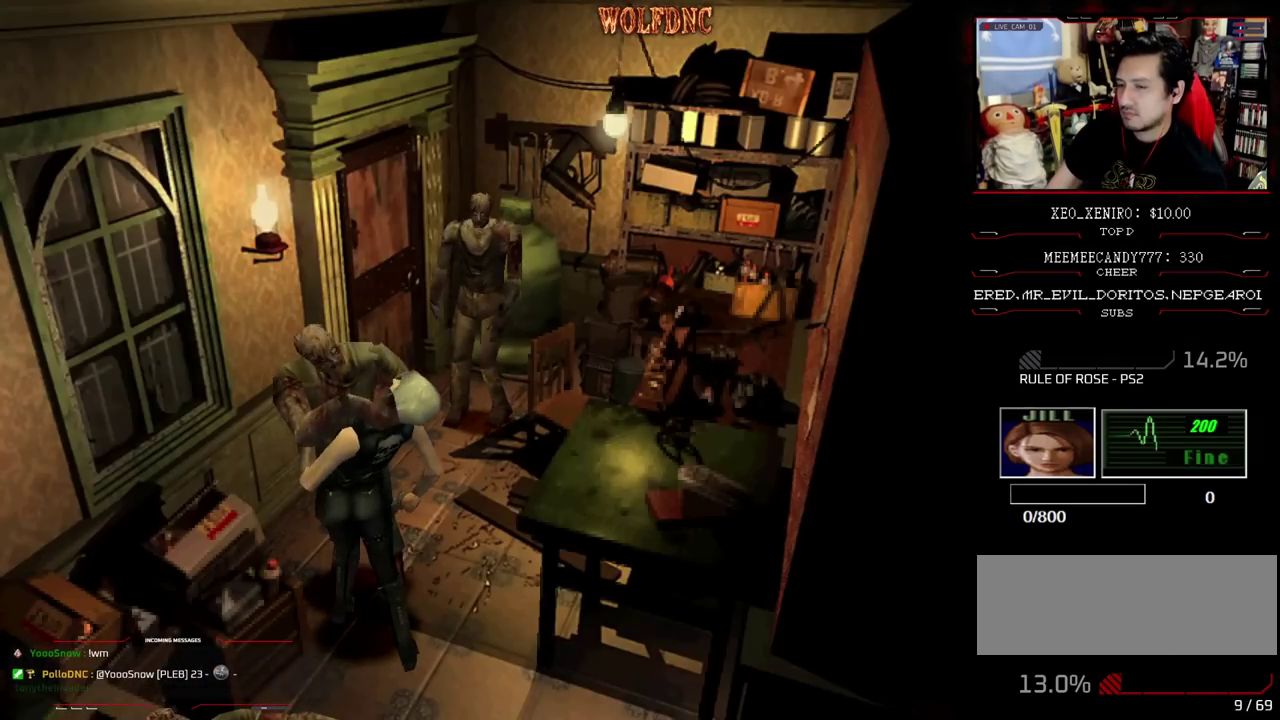
{"buttons": ["CROSS", "R1", "DPAD_UP", "DPAD_RIGHT"], "events": [[133, "CROSS", "down"], [133, "DPAD_RIGHT", "down"], [133, "R1", "down"], [133, "SQUARE", "down"], [233, "DPAD_LEFT", "up"], [233, "DPAD_RIGHT", "up"], [233, "DPAD_UP", "up"], [283, "DPAD_LEFT", "down"], [283, "DPAD_RIGHT", "down"], [283, "DPAD_UP", "down"], [367, "DPAD_LEFT", "up"], [367, "DPAD_RIGHT", "up"], [367, "DPAD_UP", "up"], [417, "DPAD_LEFT", "down"], [417, "DPAD_RIGHT", "down"], [417, "DPAD_UP", "down"], [467, "DPAD_LEFT", "up"], [467, "SQUARE", "up"]]}
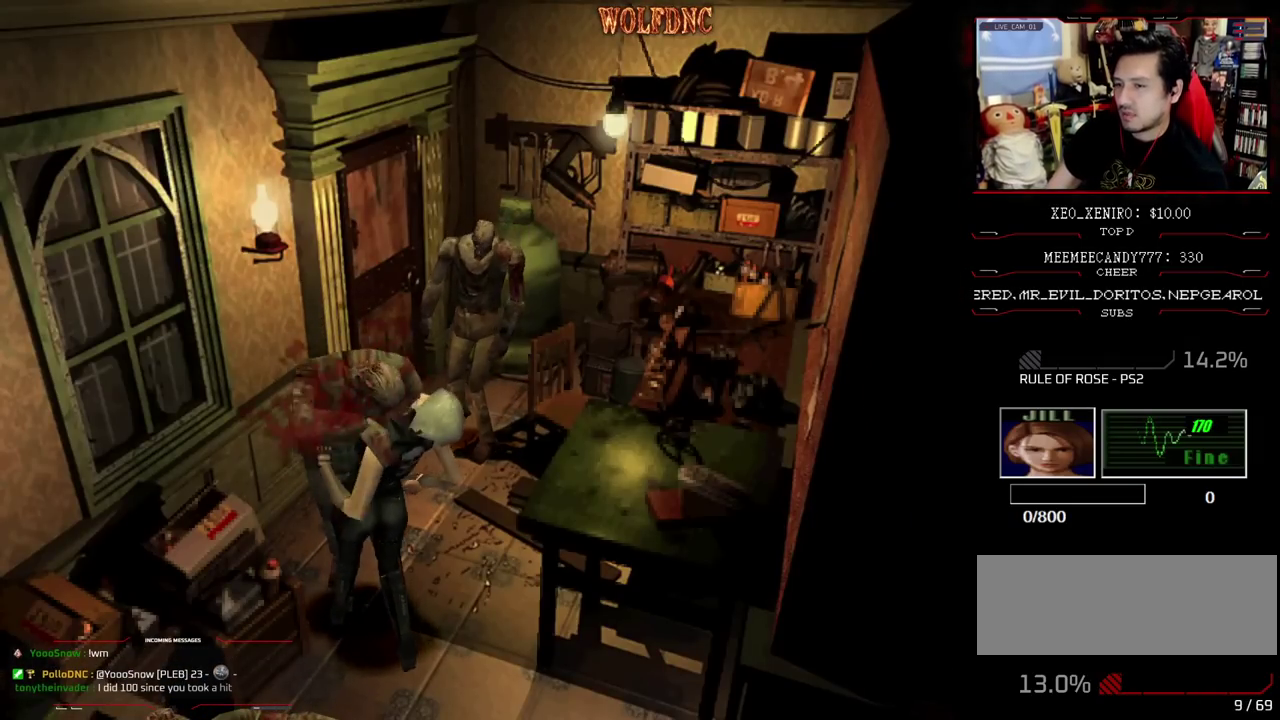
{"buttons": ["R1", "DPAD_RIGHT"], "events": [[17, "DPAD_UP", "up"], [67, "DPAD_LEFT", "down"], [67, "DPAD_UP", "down"], [150, "DPAD_LEFT", "up"], [150, "DPAD_UP", "up"], [150, "R1", "up"], [200, "CROSS", "up"], [200, "DPAD_RIGHT", "up"], [250, "CROSS", "down"], [250, "R1", "down"], [300, "DPAD_RIGHT", "down"], [300, "R1", "up"], [333, "CROSS", "up"], [383, "CROSS", "down"], [383, "R1", "down"], [433, "DPAD_LEFT", "down"], [483, "CROSS", "up"], [483, "DPAD_LEFT", "up"]]}
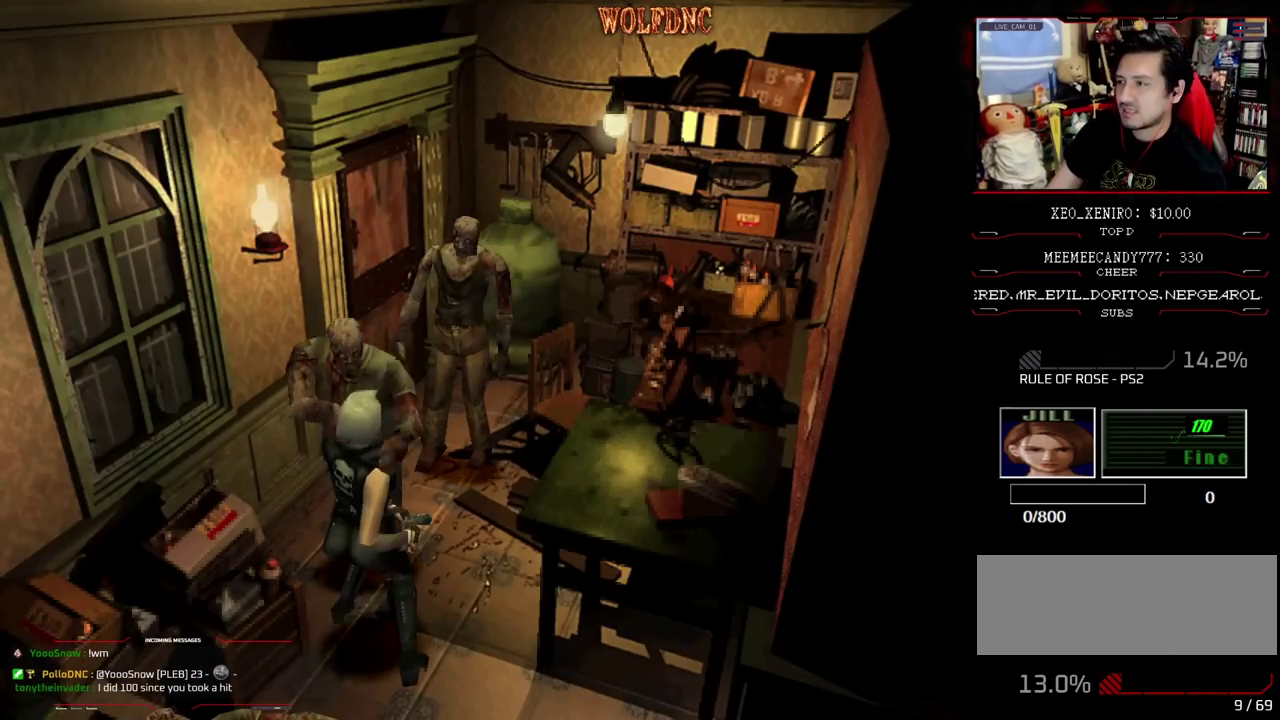
{"buttons": ["DPAD_RIGHT"], "events": [[33, "R1", "up"], [67, "CROSS", "down"], [117, "CROSS", "up"]]}
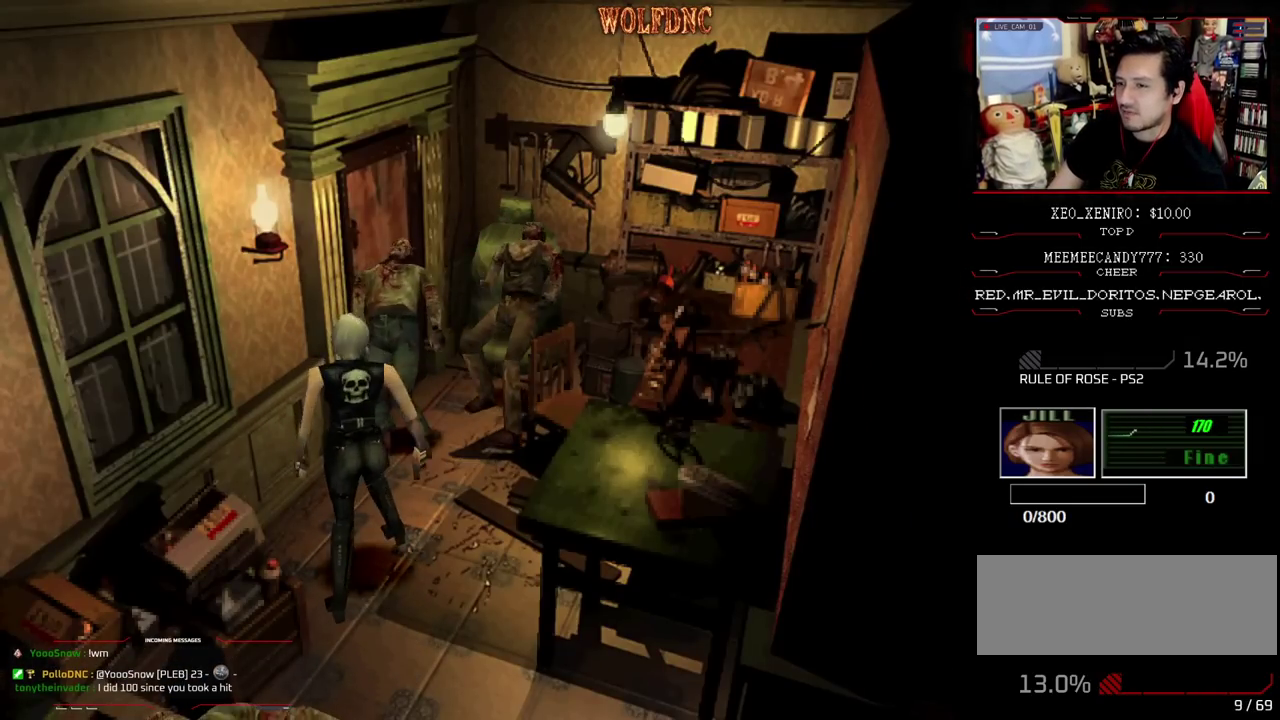
{"buttons": ["SQUARE", "DPAD_UP"], "events": [[133, "DPAD_UP", "down"], [133, "SQUARE", "down"], [283, "DPAD_RIGHT", "up"], [367, "DPAD_LEFT", "down"], [467, "DPAD_LEFT", "up"]]}
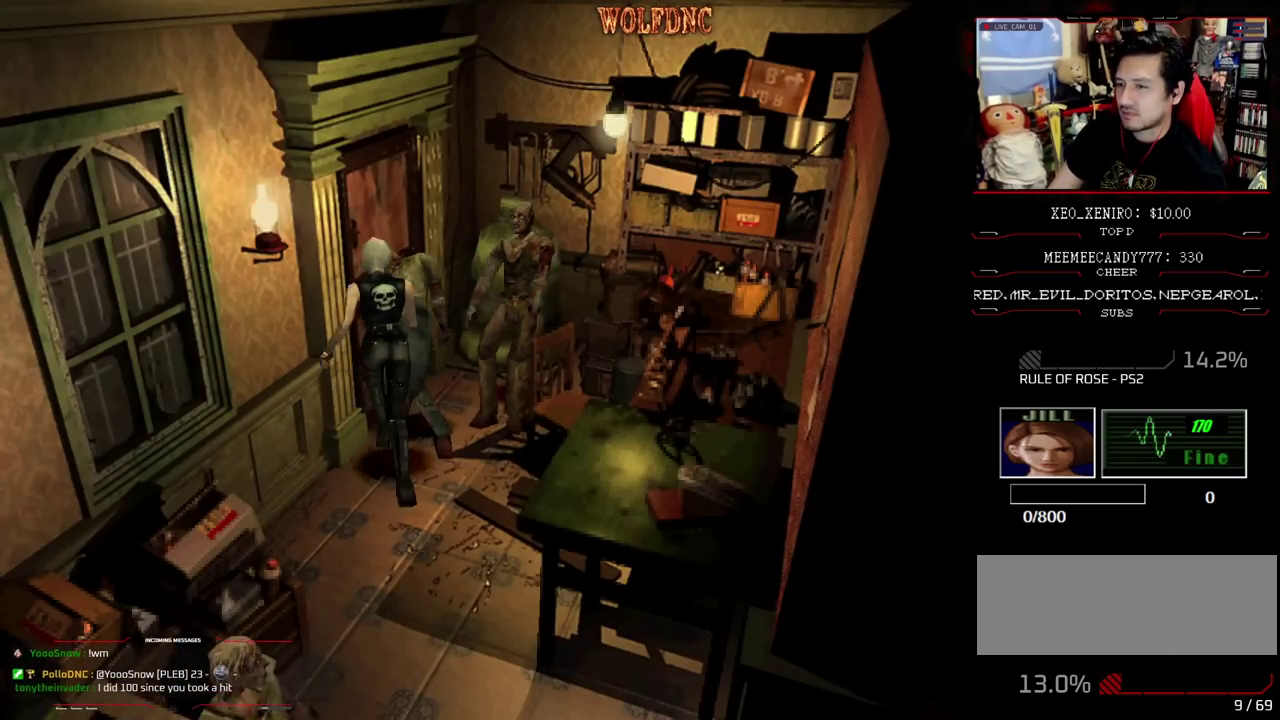
{"buttons": ["CROSS", "SQUARE", "DPAD_UP"], "events": [[17, "CROSS", "down"], [17, "DPAD_LEFT", "down"], [150, "DPAD_LEFT", "up"], [283, "DPAD_RIGHT", "down"], [433, "DPAD_RIGHT", "up"]]}
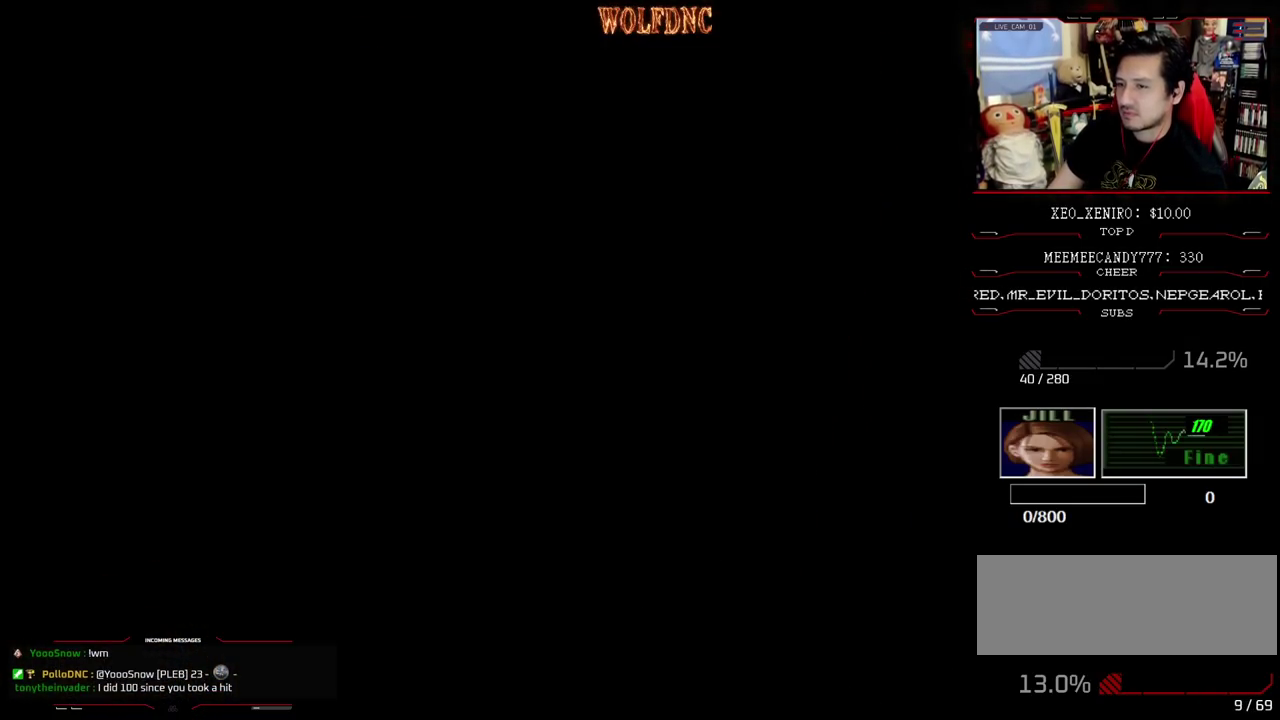
{"buttons": [], "events": [[267, "CROSS", "up"], [267, "DPAD_UP", "up"], [267, "SQUARE", "up"]]}
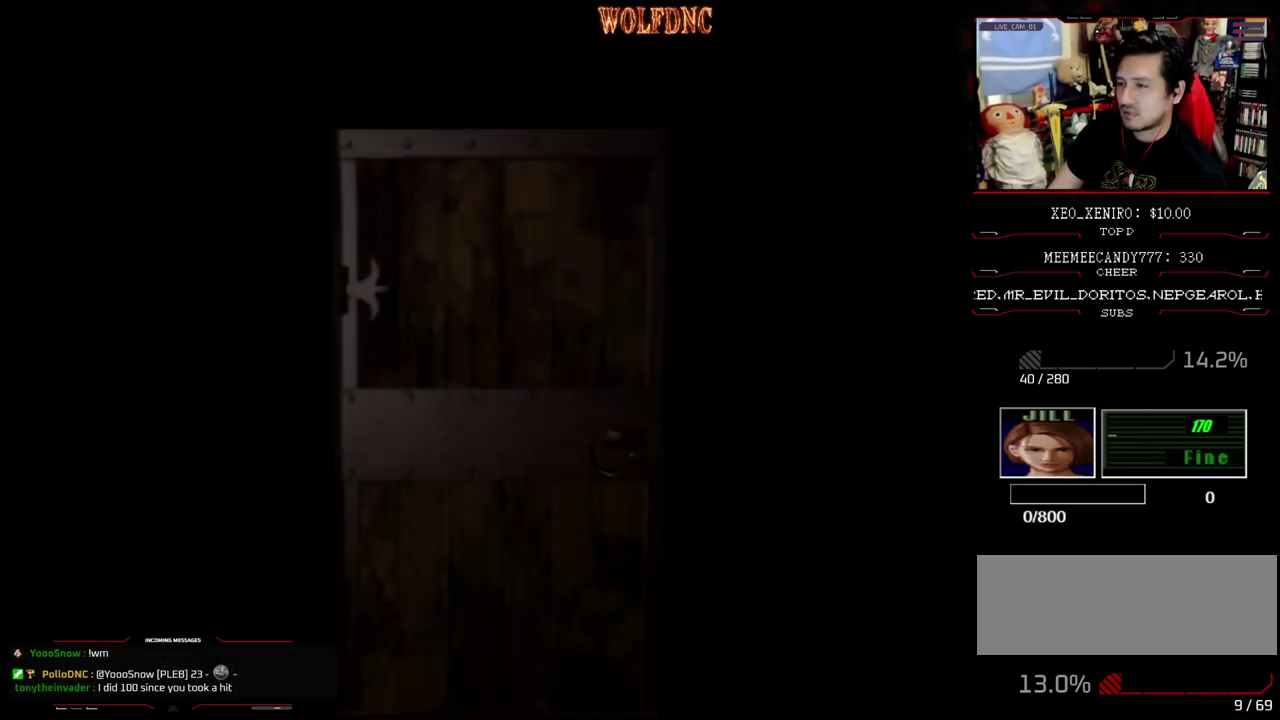
{"buttons": [], "events": []}
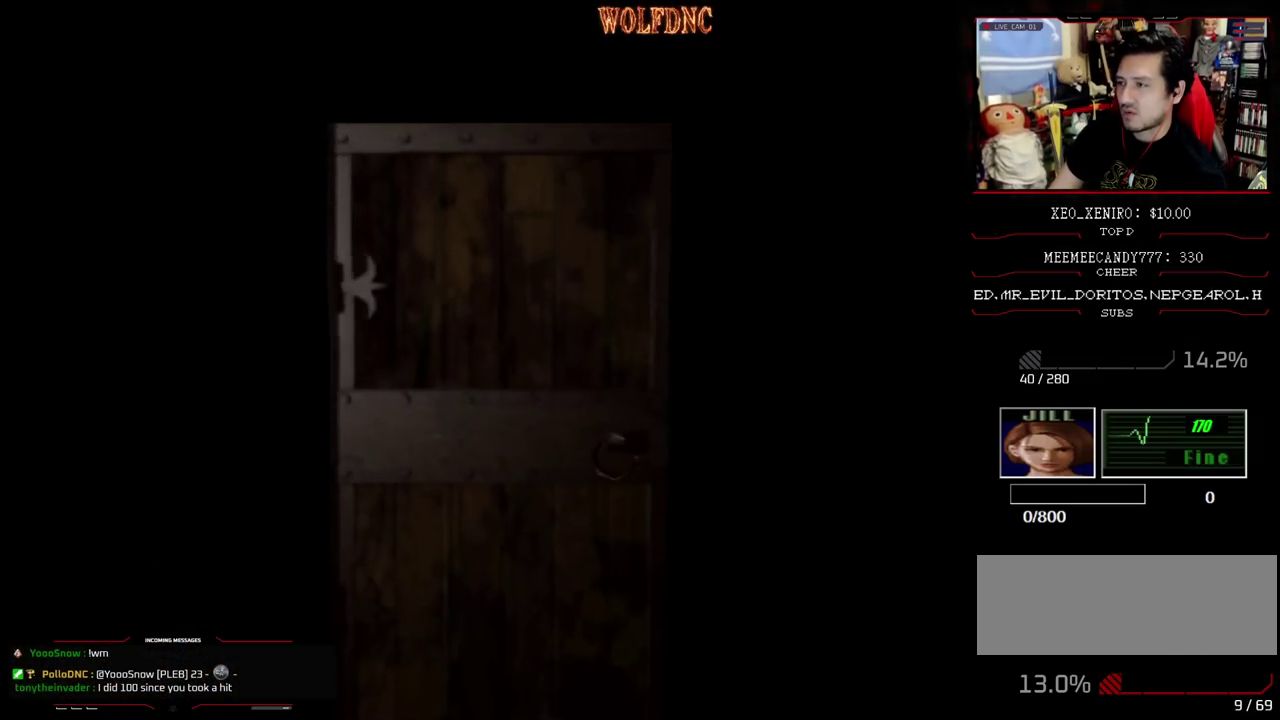
{"buttons": ["SQUARE", "DPAD_UP", "DPAD_RIGHT"], "events": [[17, "SELECT", "down"], [150, "DPAD_RIGHT", "down"], [200, "SELECT", "up"], [250, "DPAD_UP", "down"], [300, "SQUARE", "down"]]}
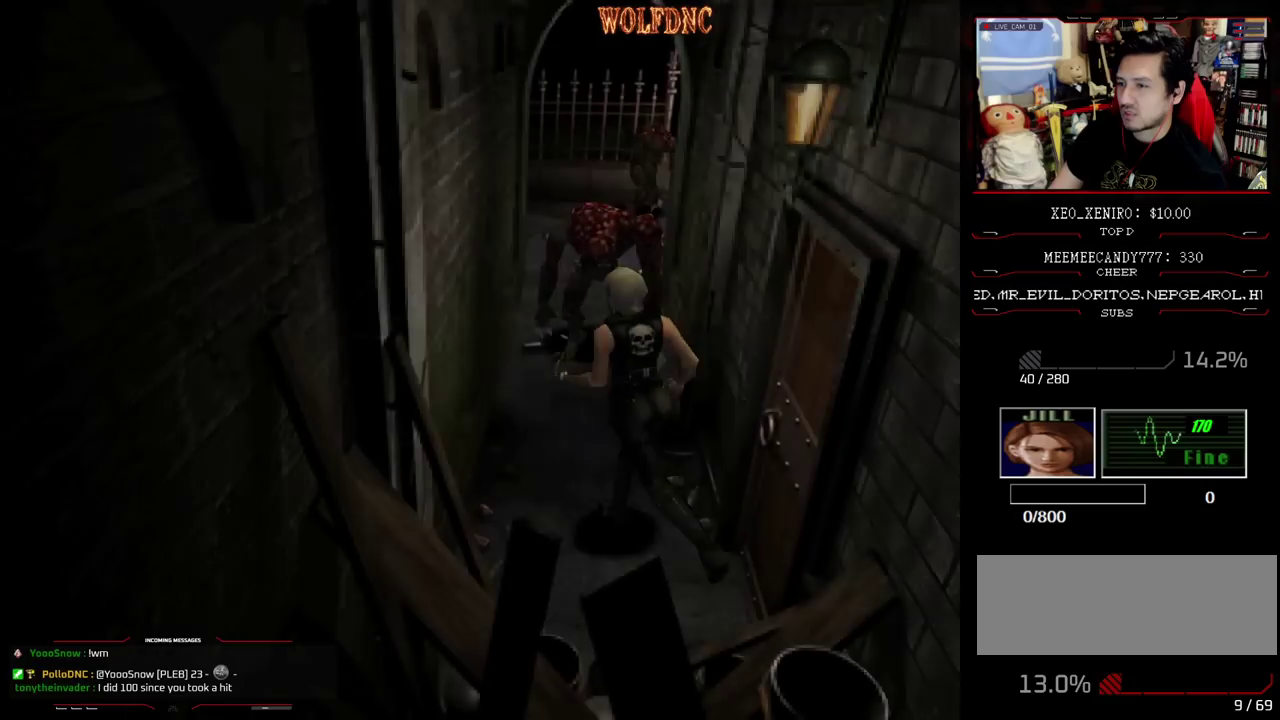
{"buttons": ["SQUARE", "DPAD_UP", "DPAD_LEFT"], "events": [[267, "DPAD_RIGHT", "up"], [350, "DPAD_LEFT", "down"]]}
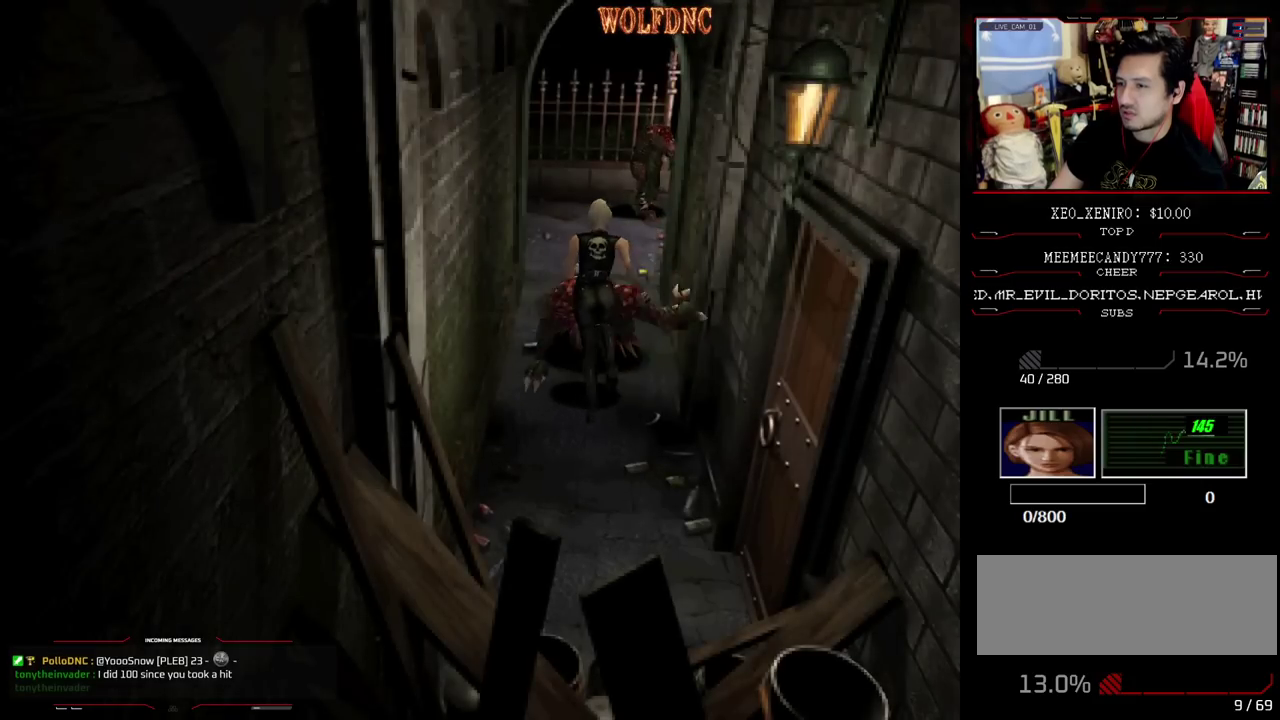
{"buttons": ["SQUARE", "DPAD_UP", "DPAD_LEFT"], "events": [[233, "DPAD_LEFT", "up"], [233, "DPAD_RIGHT", "down"], [283, "DPAD_RIGHT", "up"], [467, "DPAD_LEFT", "down"]]}
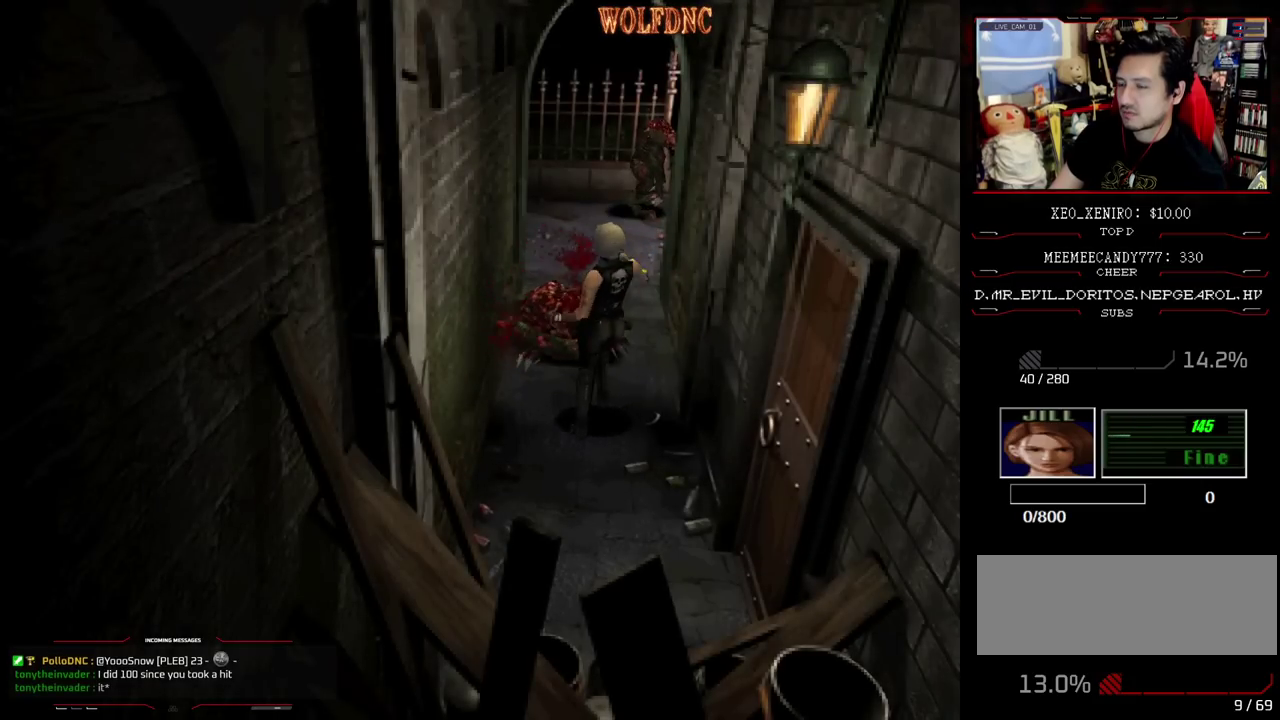
{"buttons": ["SQUARE", "DPAD_UP", "DPAD_RIGHT"], "events": [[333, "DPAD_LEFT", "up"], [383, "DPAD_RIGHT", "down"]]}
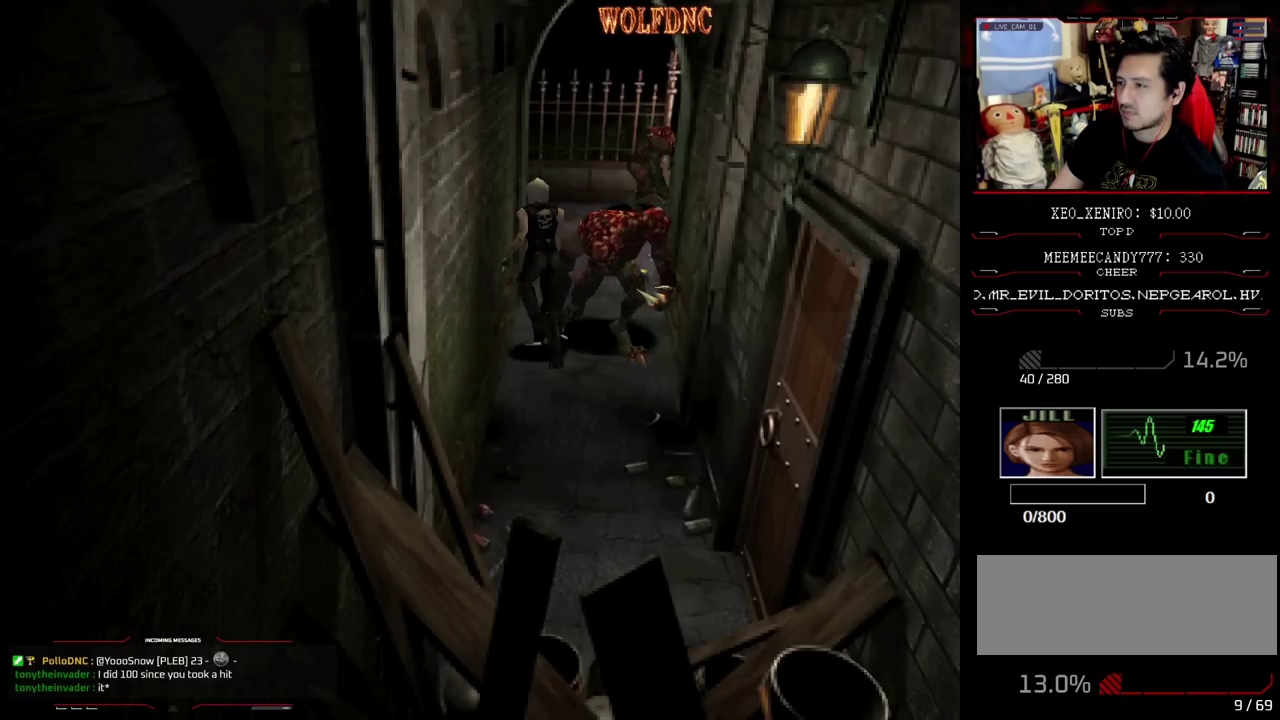
{"buttons": ["SQUARE", "DPAD_UP"], "events": [[217, "DPAD_RIGHT", "up"], [350, "DPAD_LEFT", "down"], [400, "DPAD_LEFT", "up"]]}
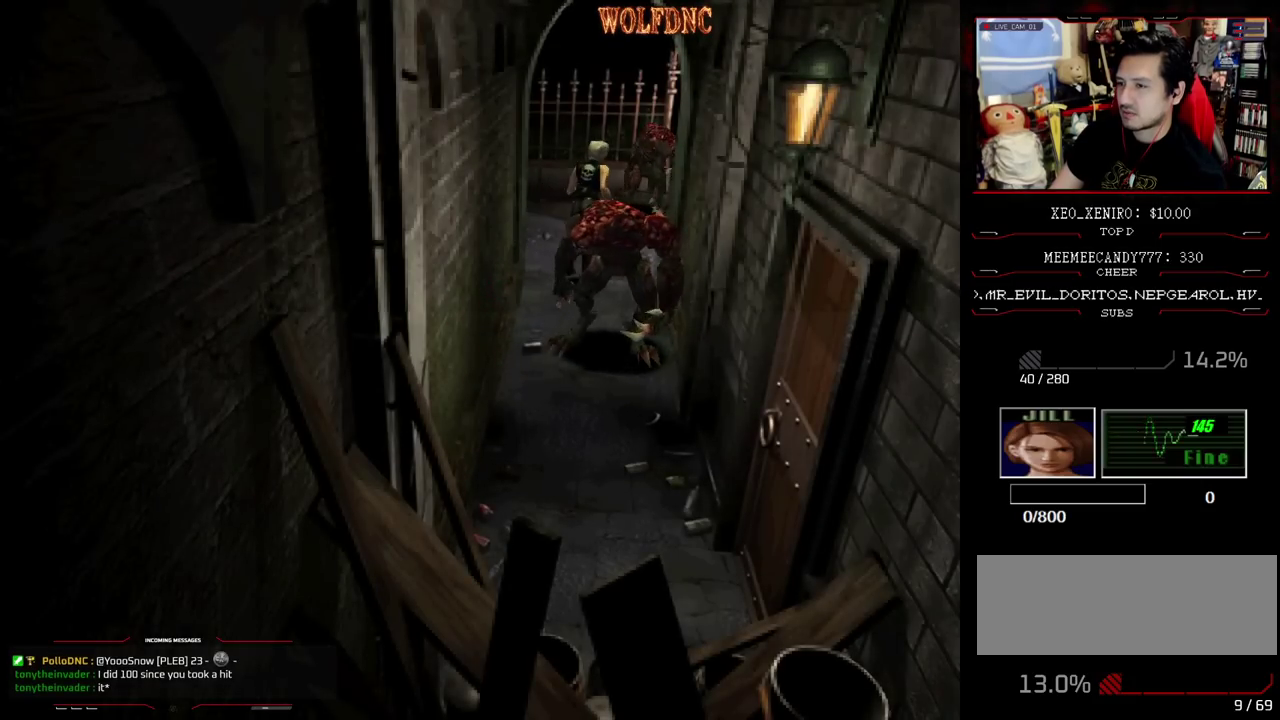
{"buttons": ["SQUARE", "DPAD_UP", "DPAD_RIGHT"], "events": [[183, "DPAD_LEFT", "down"], [367, "DPAD_LEFT", "up"], [467, "DPAD_RIGHT", "down"]]}
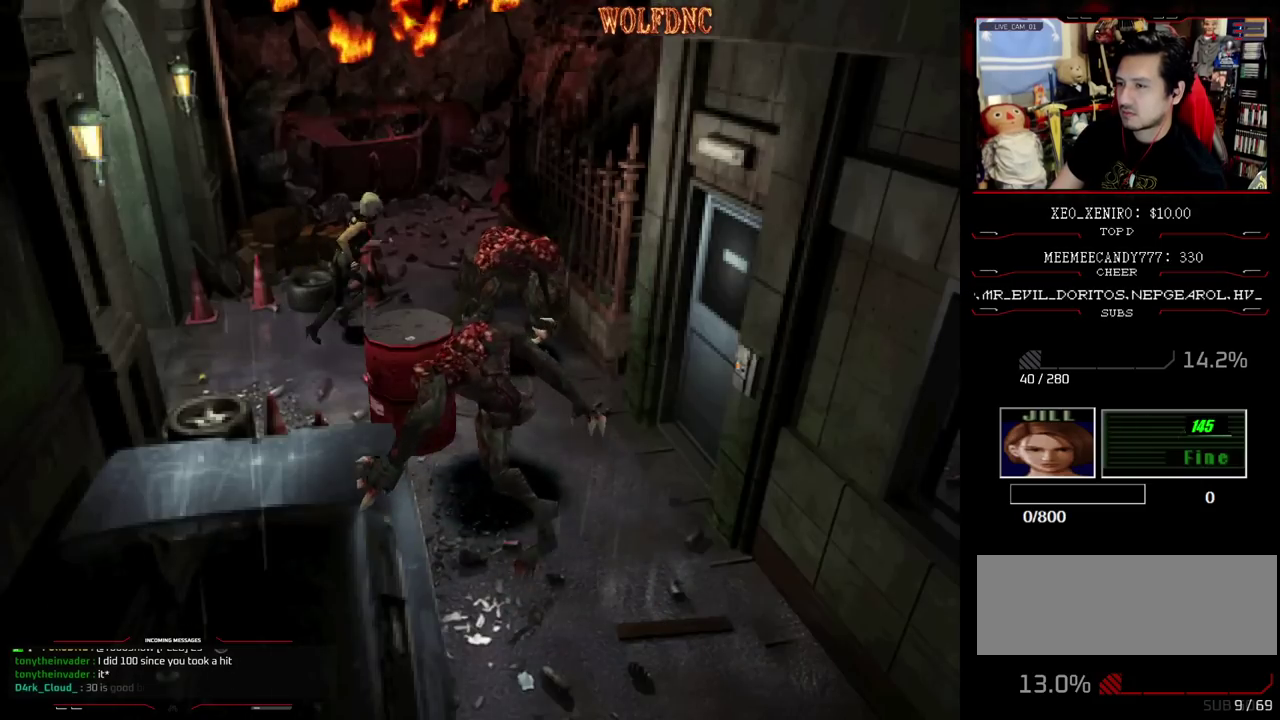
{"buttons": ["SQUARE", "DPAD_UP", "DPAD_RIGHT"], "events": [[150, "DPAD_RIGHT", "up"], [200, "DPAD_RIGHT", "down"], [383, "DPAD_RIGHT", "up"], [483, "DPAD_RIGHT", "down"]]}
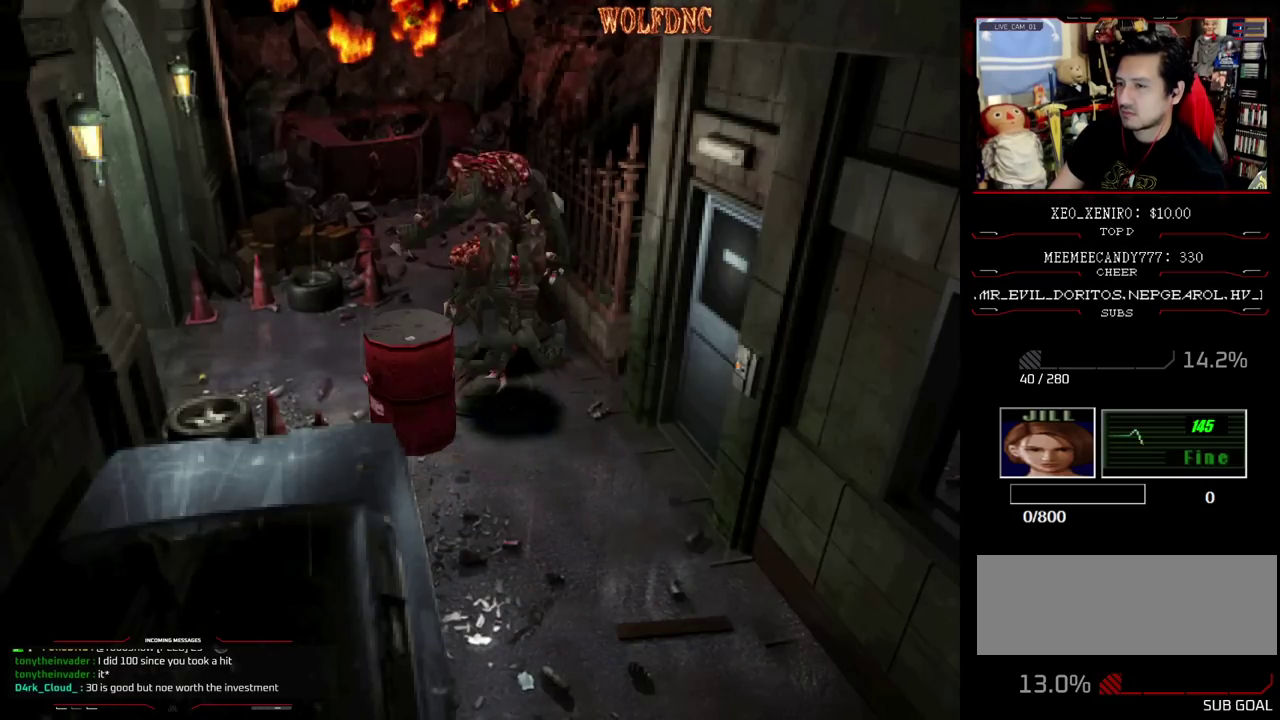
{"buttons": ["SQUARE", "DPAD_UP"], "events": [[450, "DPAD_RIGHT", "up"]]}
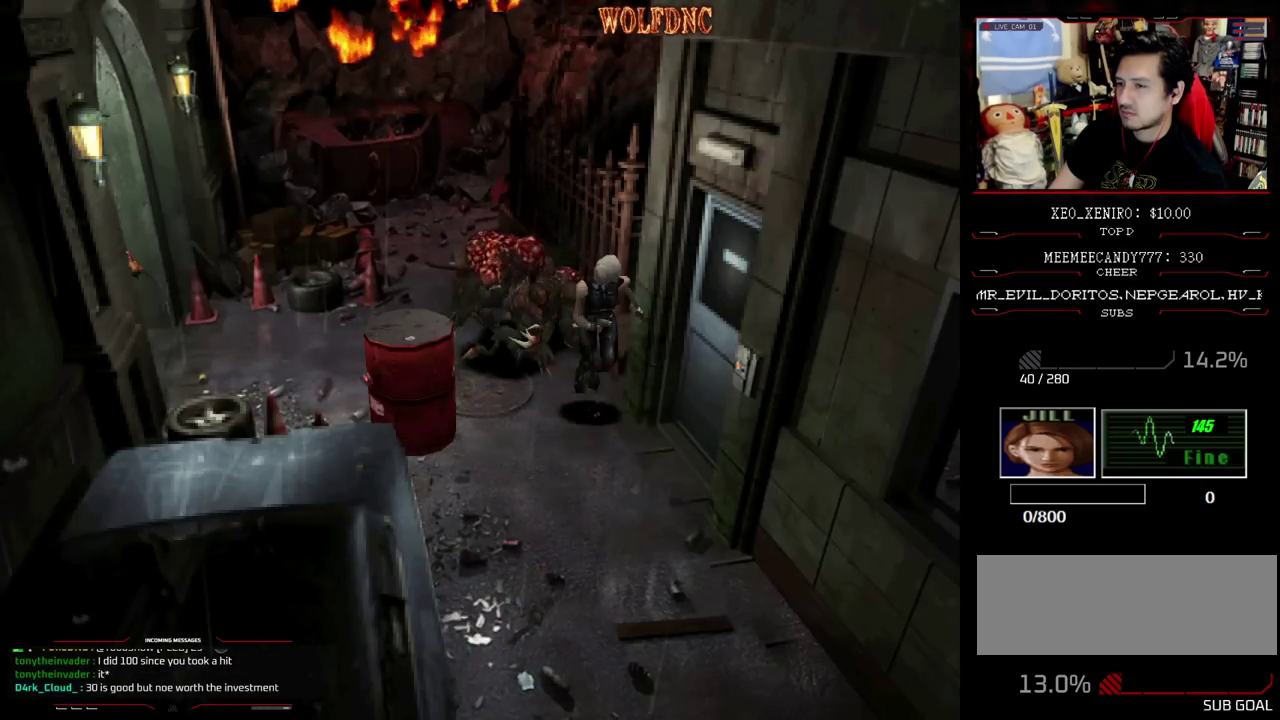
{"buttons": ["SQUARE", "DPAD_UP", "DPAD_RIGHT"], "events": [[467, "DPAD_RIGHT", "down"]]}
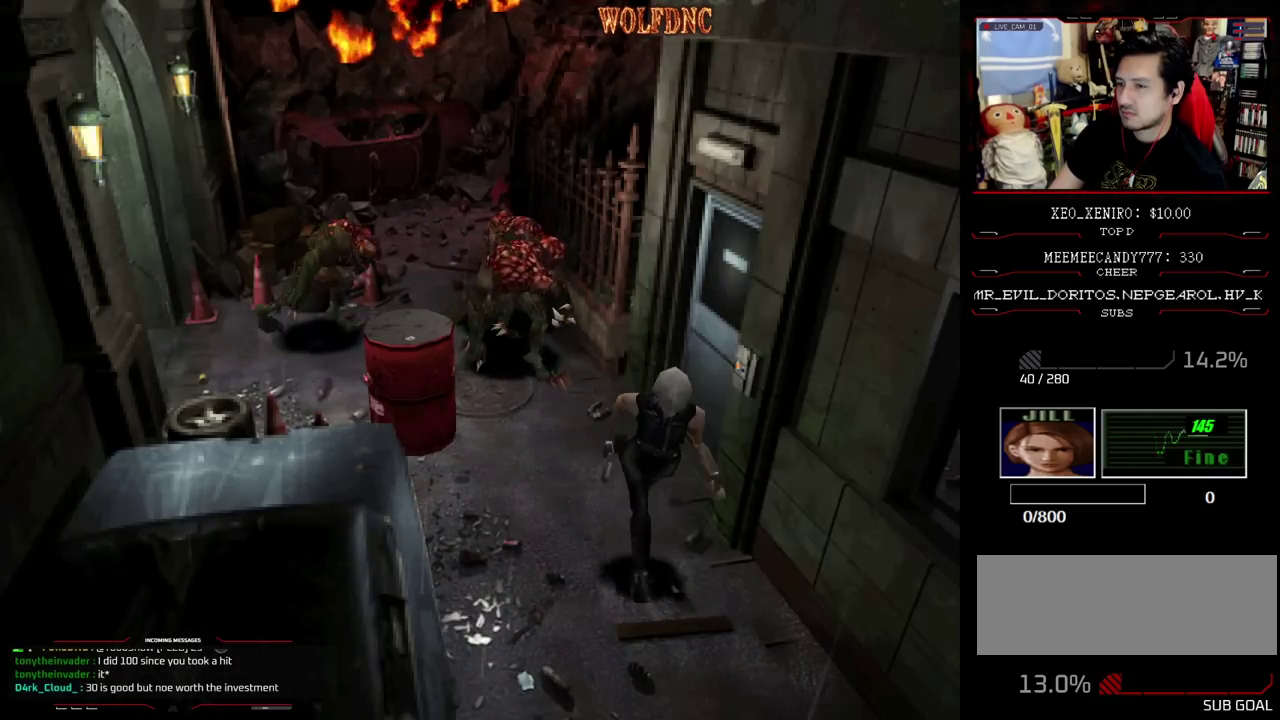
{"buttons": ["R2"], "events": [[183, "DPAD_UP", "up"], [183, "R2", "down"], [250, "DPAD_RIGHT", "up"], [283, "SQUARE", "up"]]}